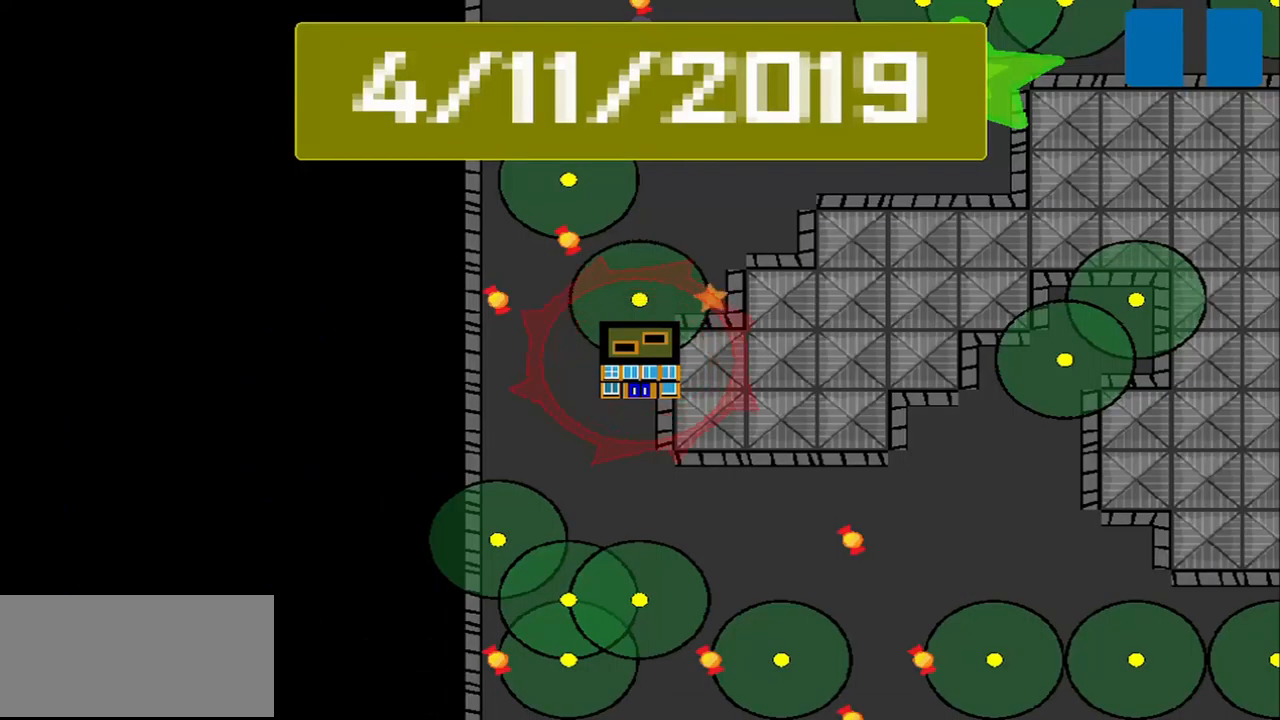
Gameplay with a controller (PlayStation layout); each line is a JSON object with the inputs held at the frame after it. "events" lists button and stick changes between this image and that frame as [ms after this image, input, new state], when the widget could be followed in between. Not read: L3 R3 right_stick.
{"buttons": [], "left_stick": "center", "events": []}
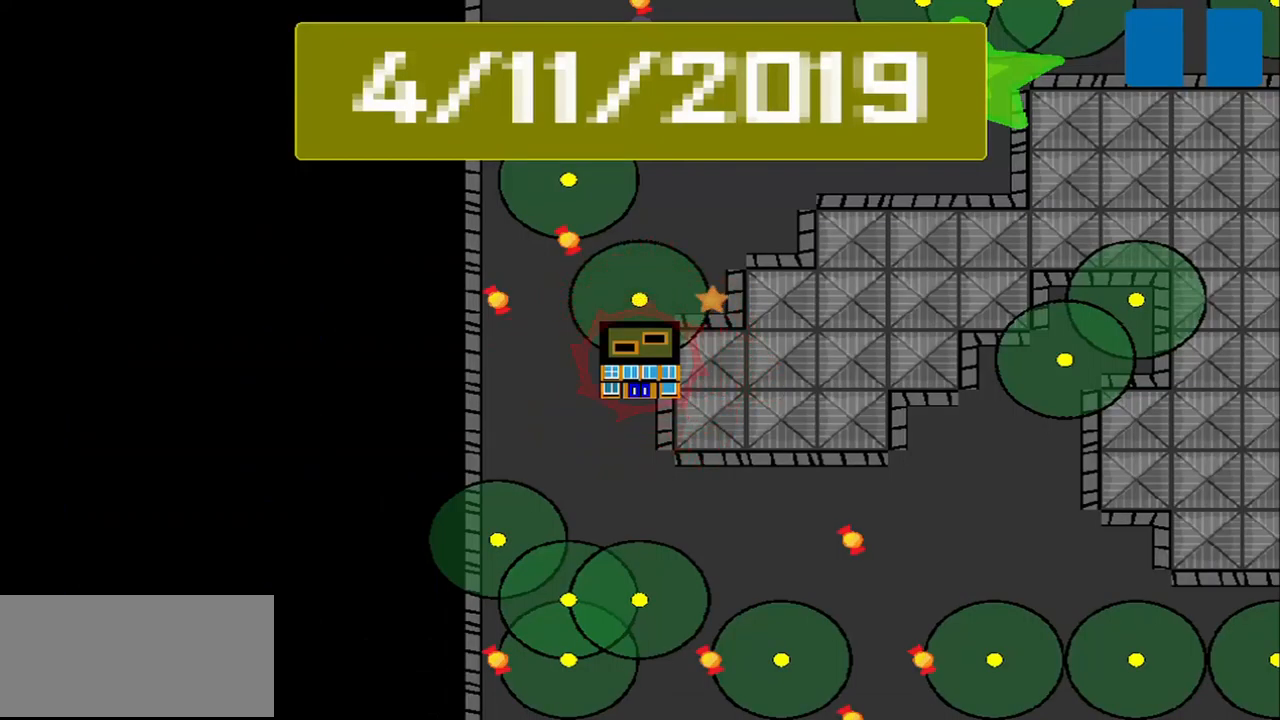
{"buttons": [], "left_stick": "center", "events": []}
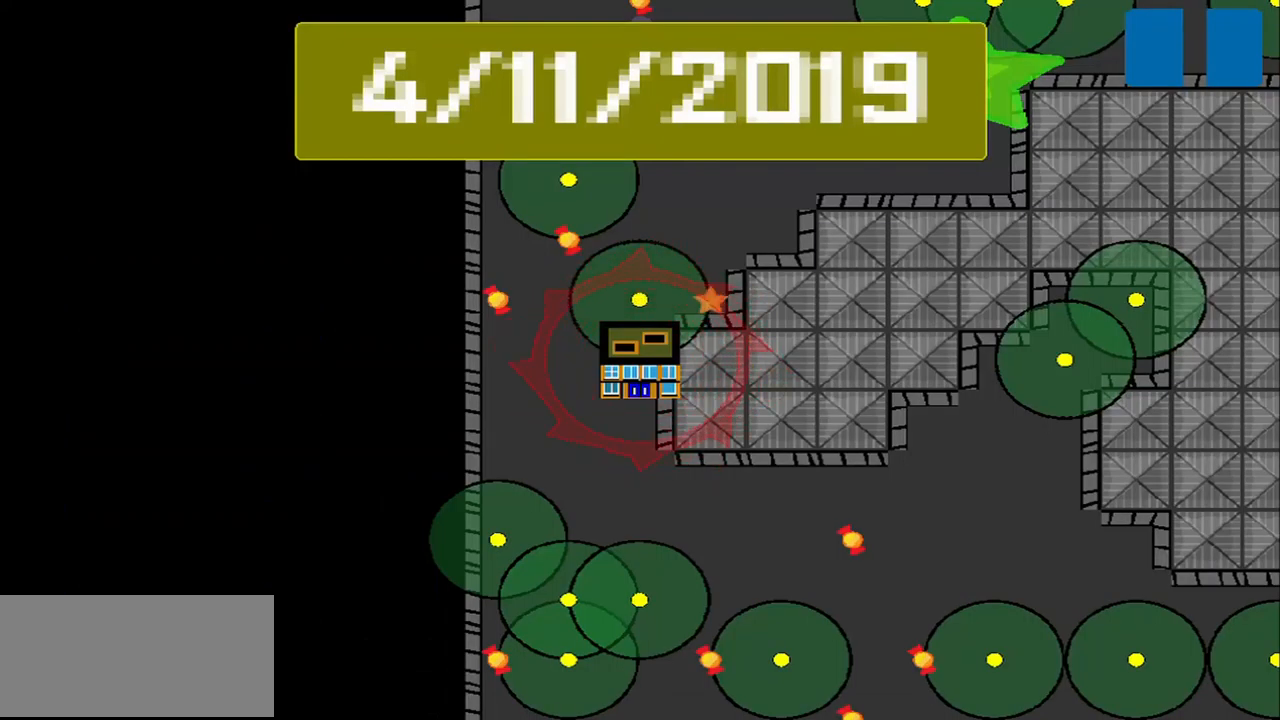
{"buttons": [], "left_stick": "center", "events": []}
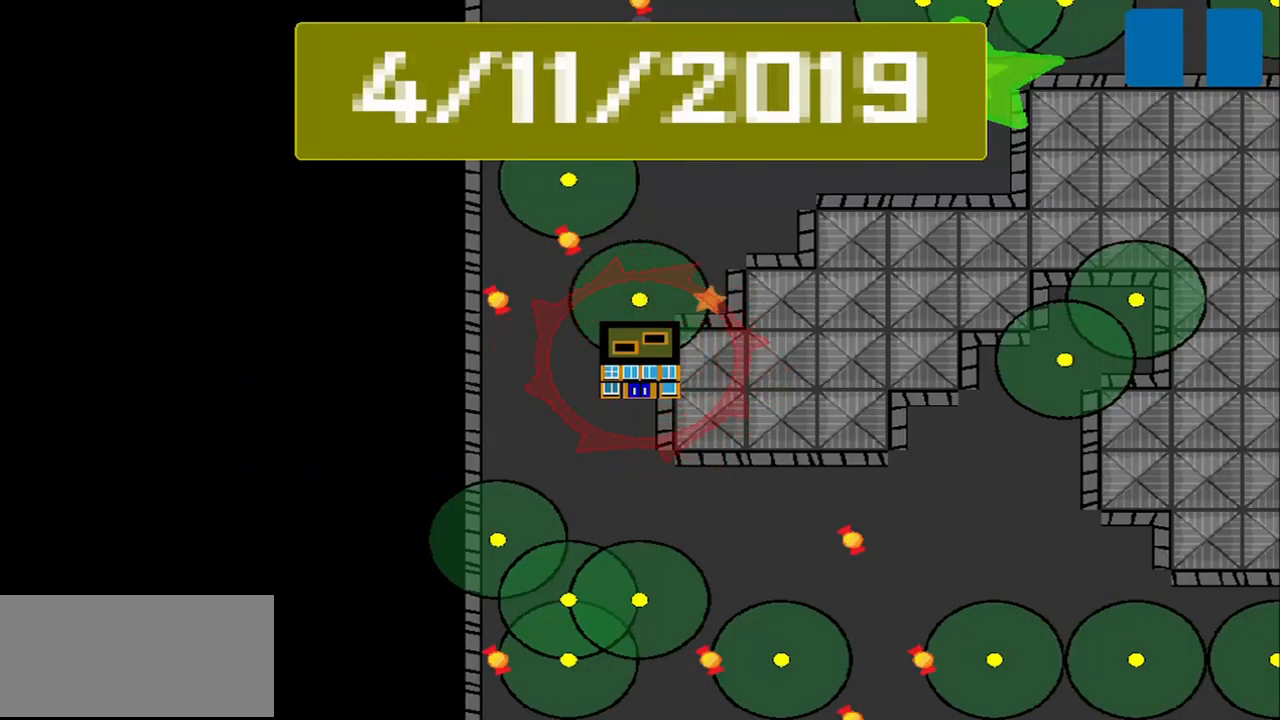
{"buttons": [], "left_stick": "center", "events": []}
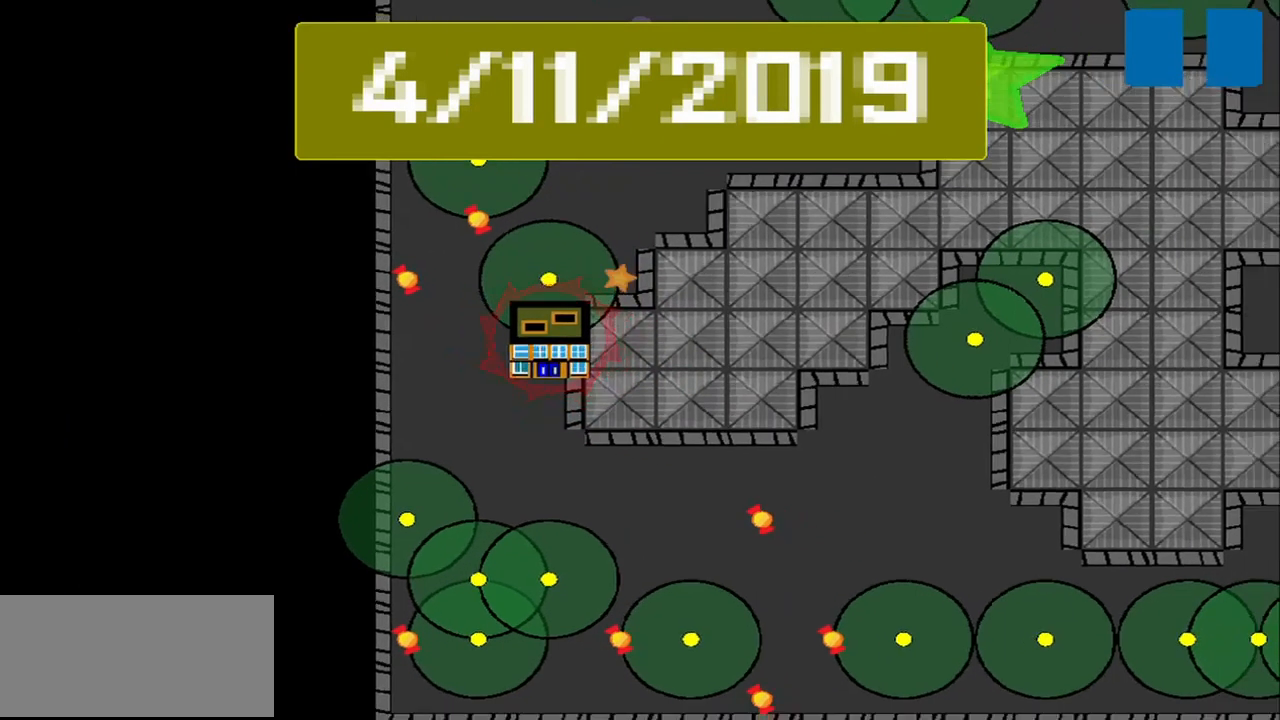
{"buttons": [], "left_stick": "center", "events": []}
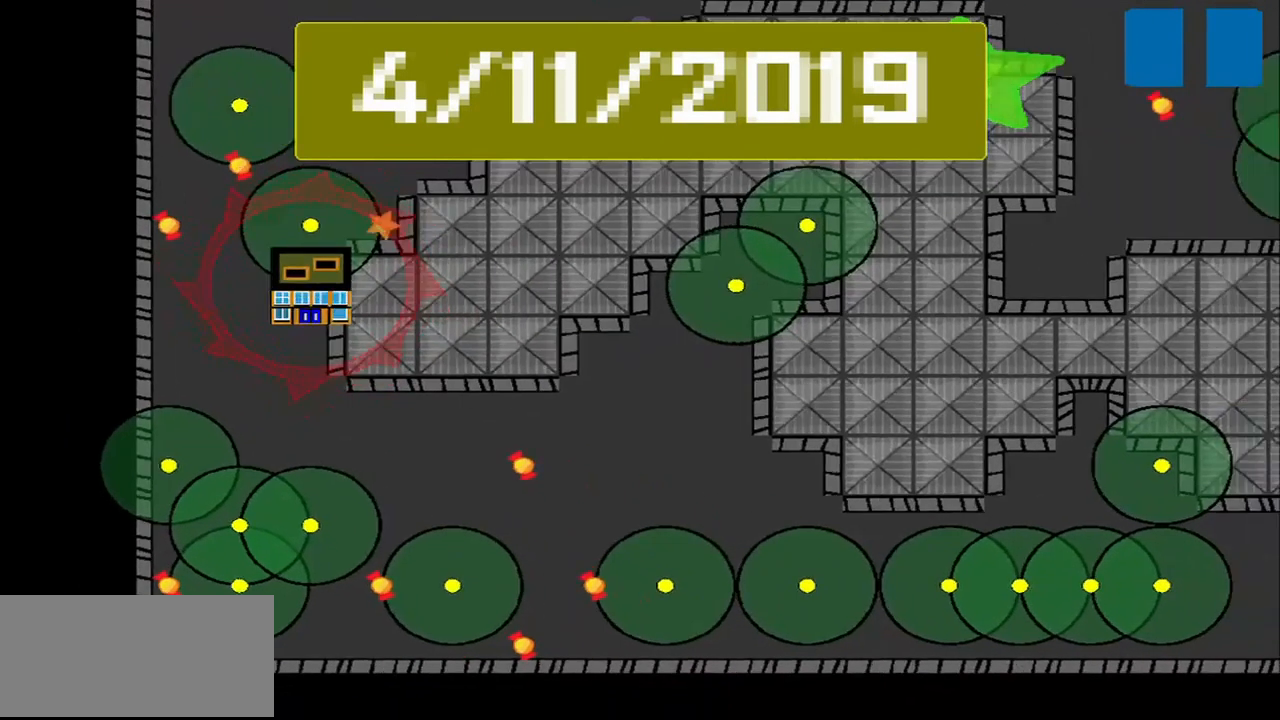
{"buttons": [], "left_stick": "center", "events": []}
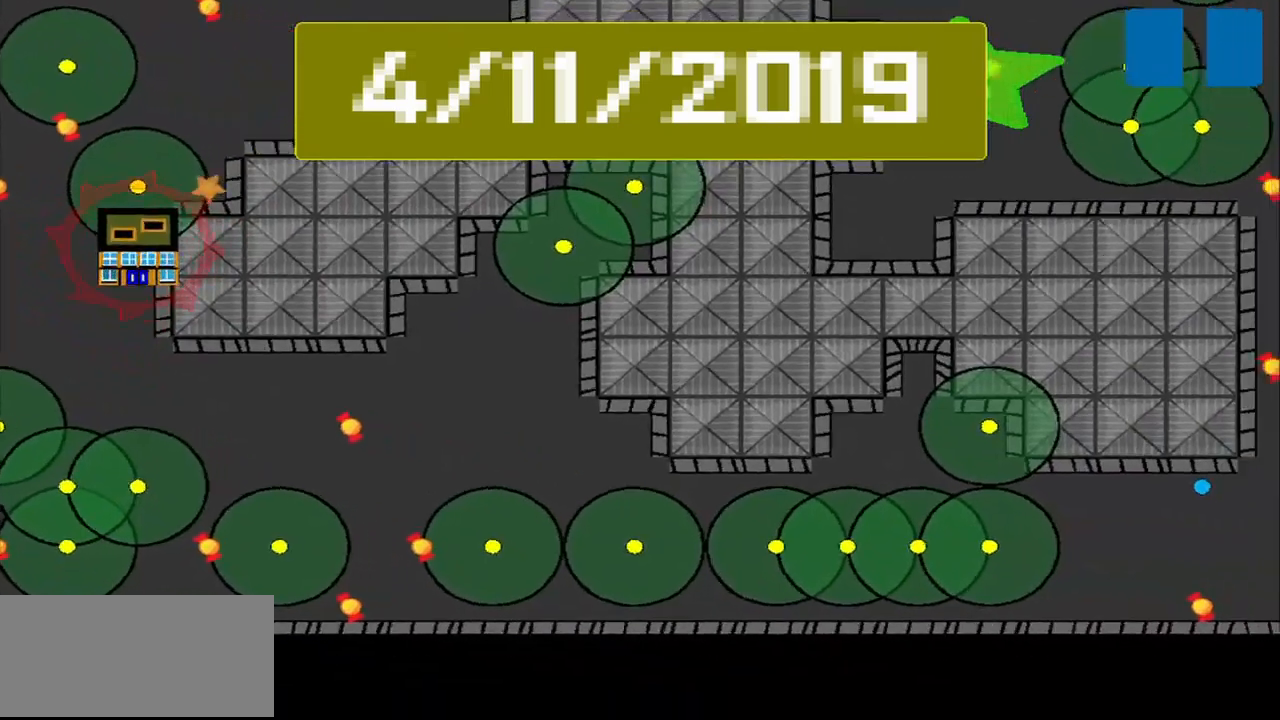
{"buttons": [], "left_stick": "center", "events": []}
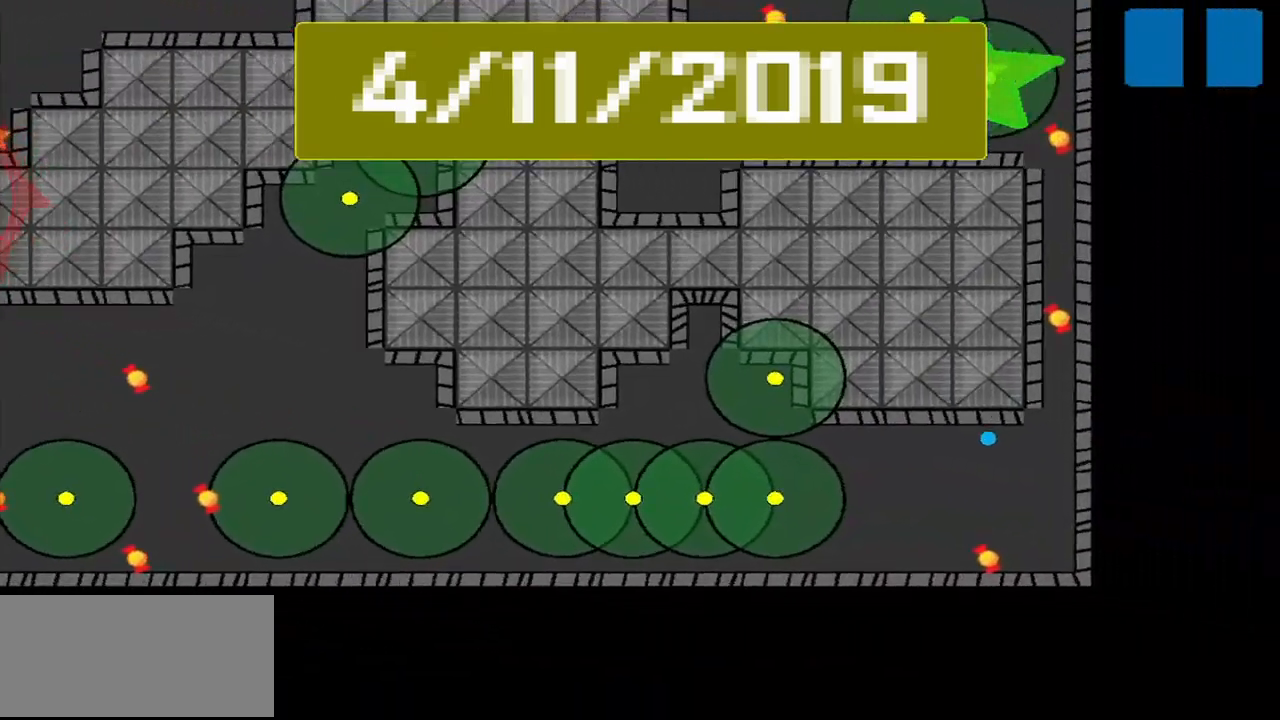
{"buttons": [], "left_stick": "center", "events": []}
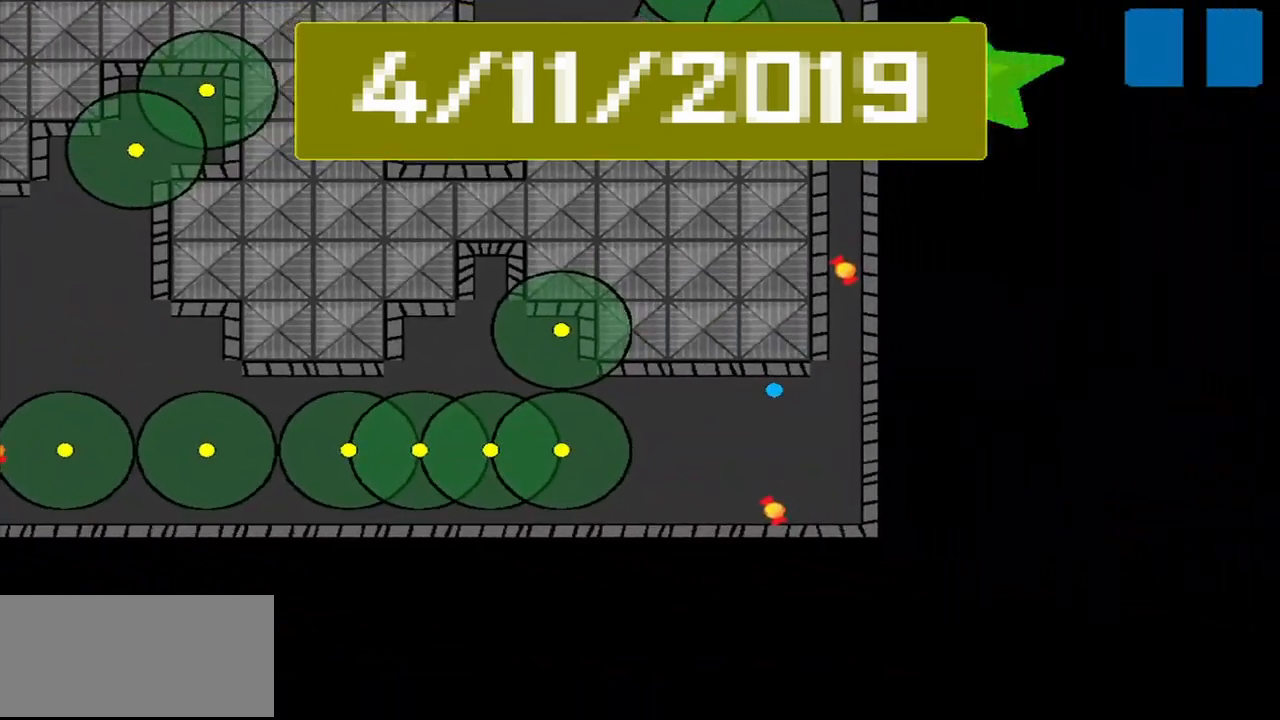
{"buttons": [], "left_stick": "center", "events": []}
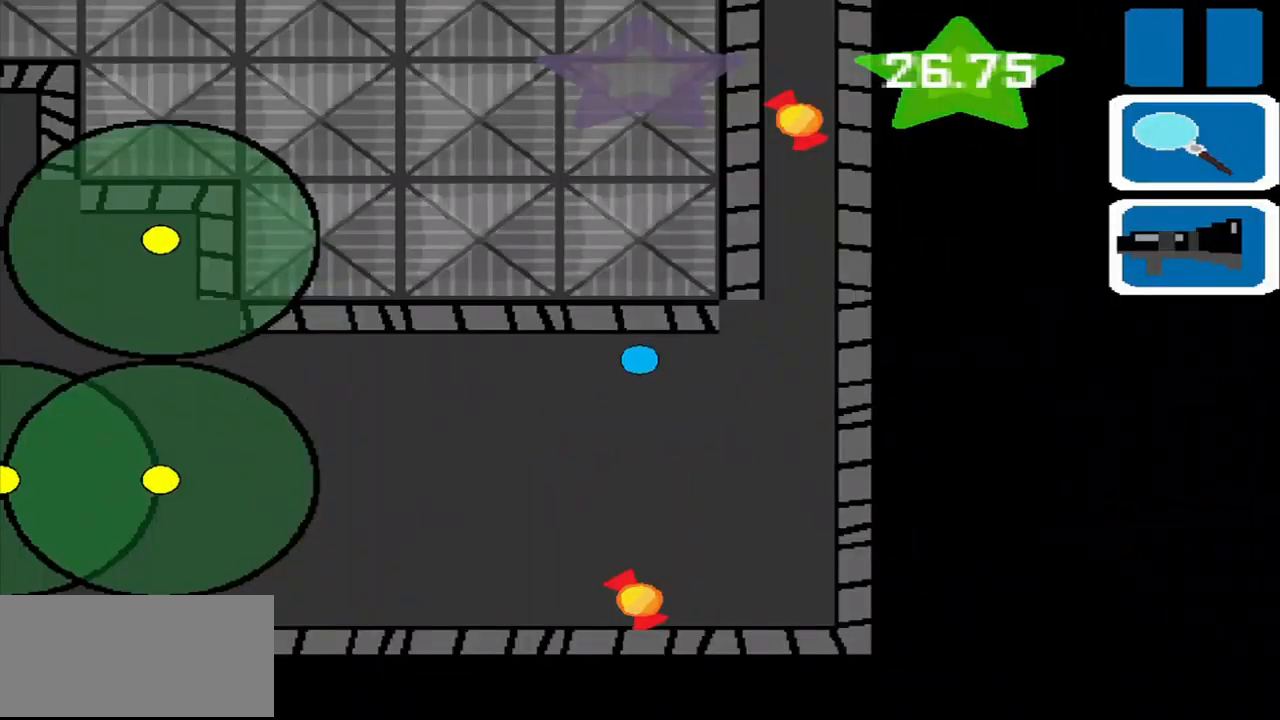
{"buttons": [], "left_stick": "center", "events": []}
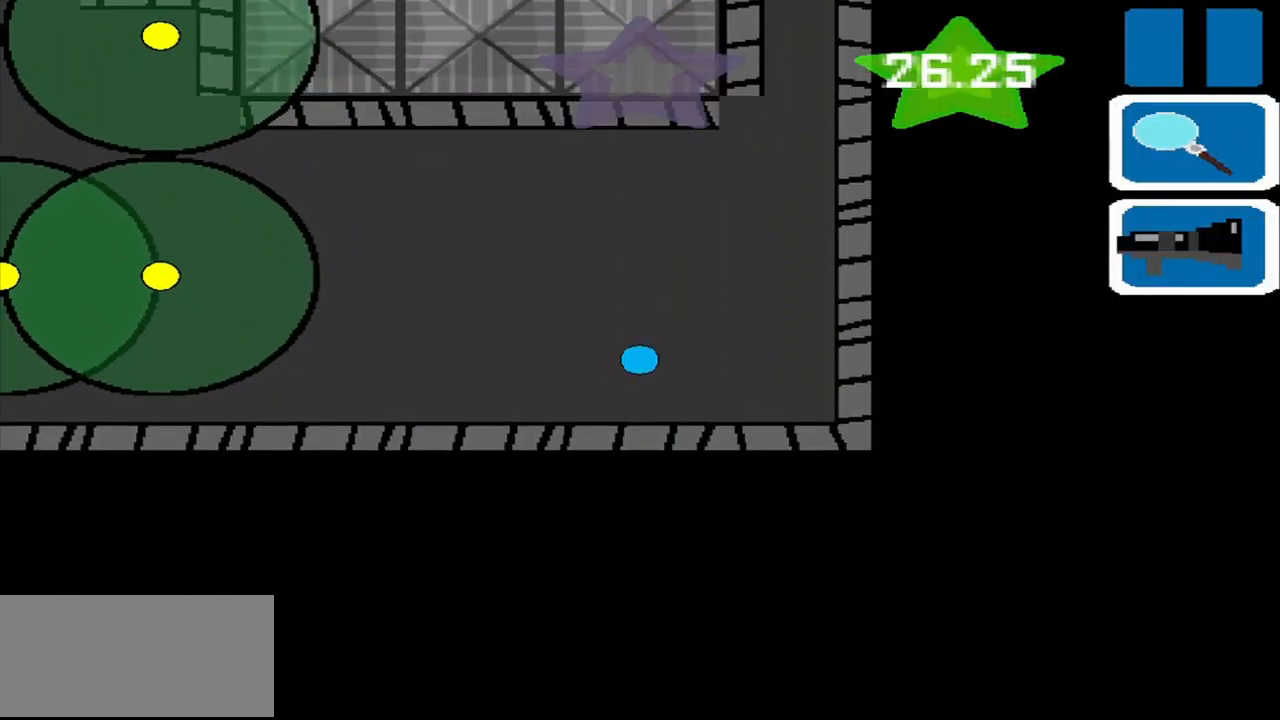
{"buttons": ["SQUARE"], "left_stick": "center", "events": [[125, "left_stick", "right"], [209, "left_stick", "up-right"], [375, "left_stick", "up"], [417, "SQUARE", "down"], [500, "left_stick", "center"]]}
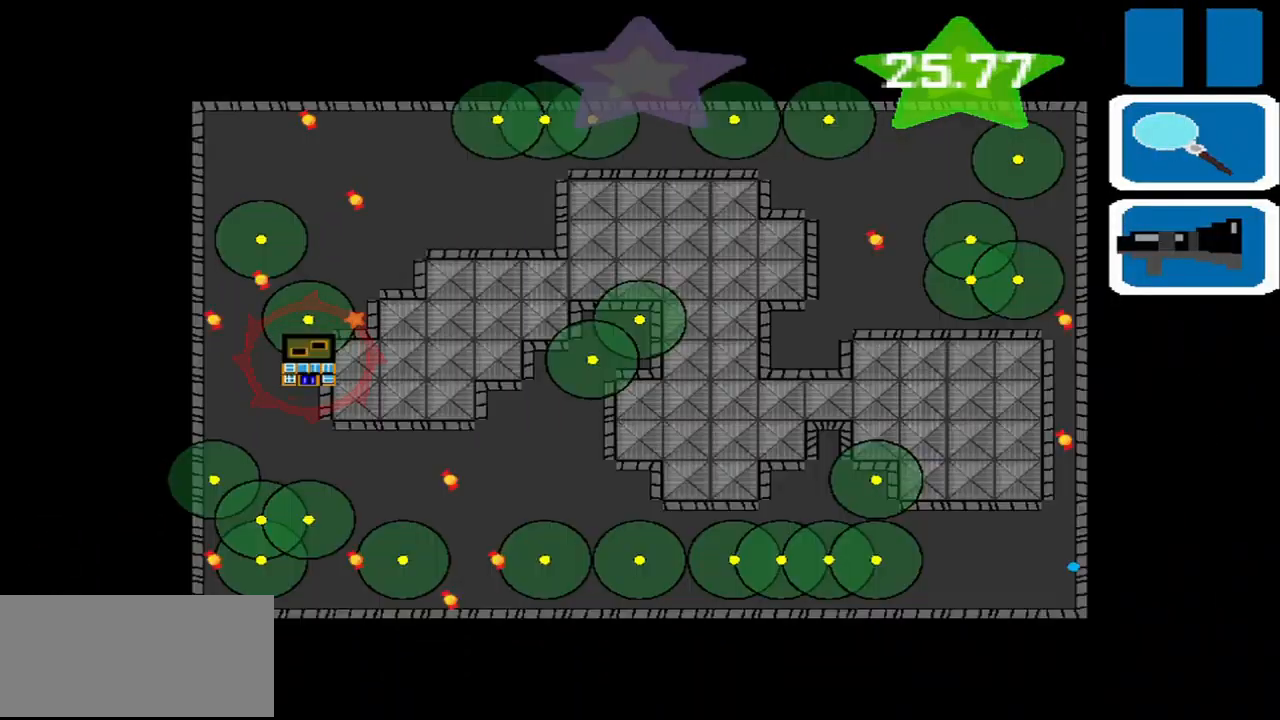
{"buttons": [], "left_stick": "center", "events": [[42, "SQUARE", "up"]]}
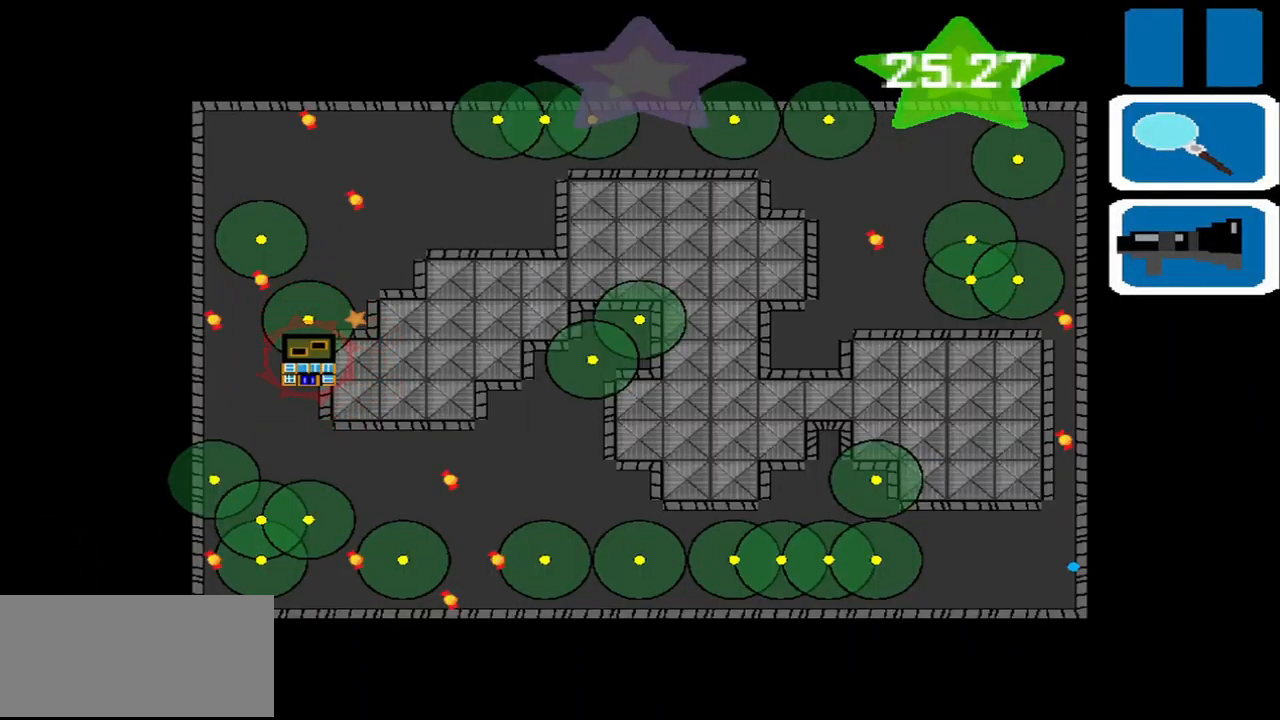
{"buttons": [], "left_stick": "up", "events": [[167, "SQUARE", "down"], [250, "SQUARE", "up"], [250, "left_stick", "up"]]}
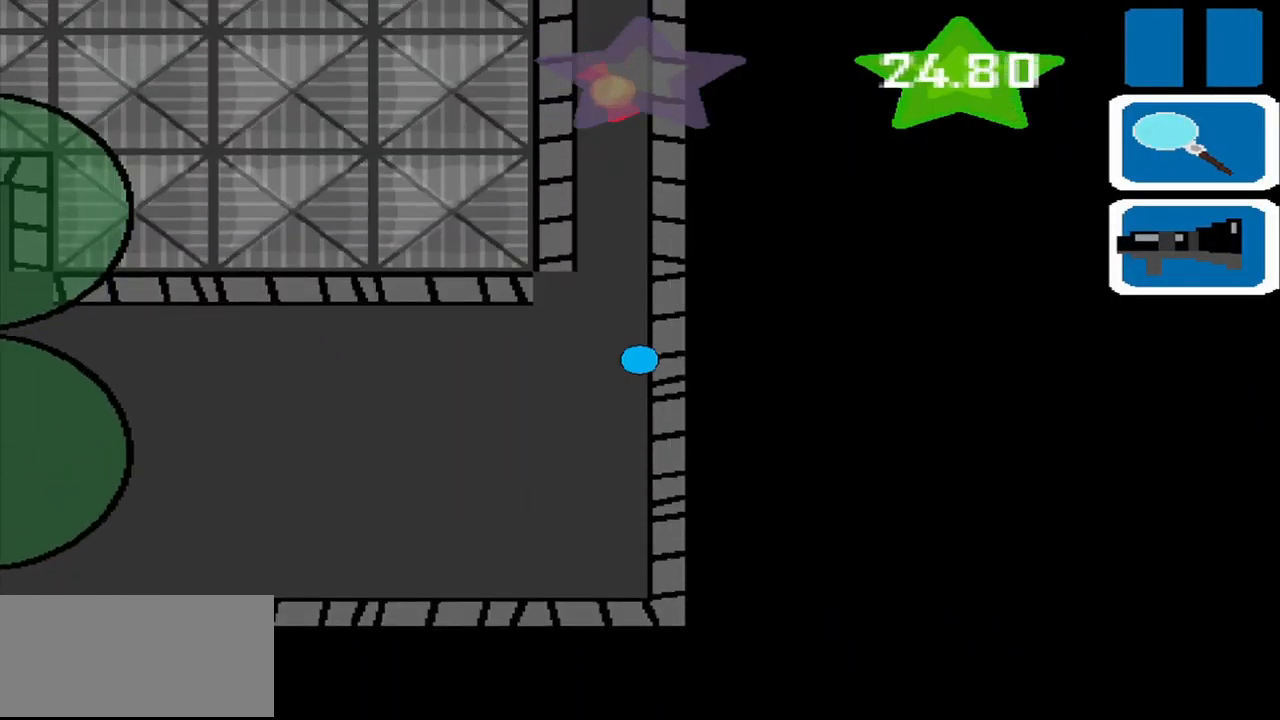
{"buttons": [], "left_stick": "up", "events": []}
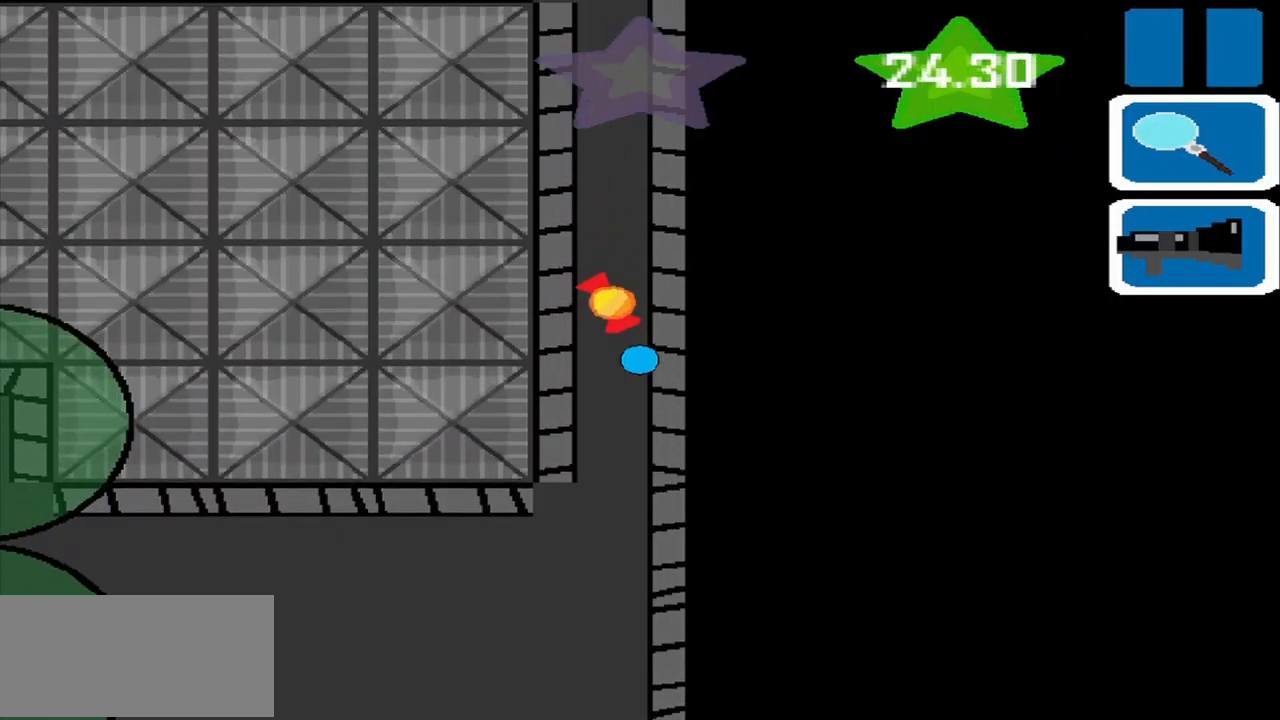
{"buttons": [], "left_stick": "up", "events": []}
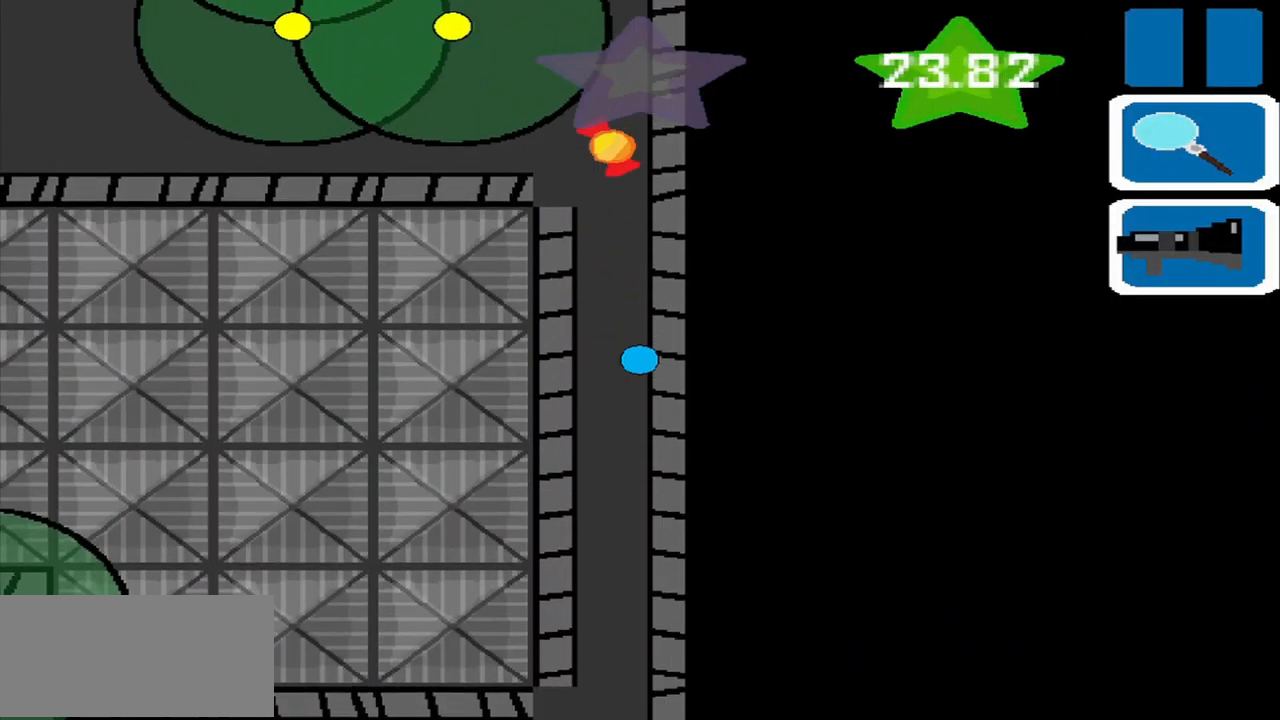
{"buttons": [], "left_stick": "up", "events": []}
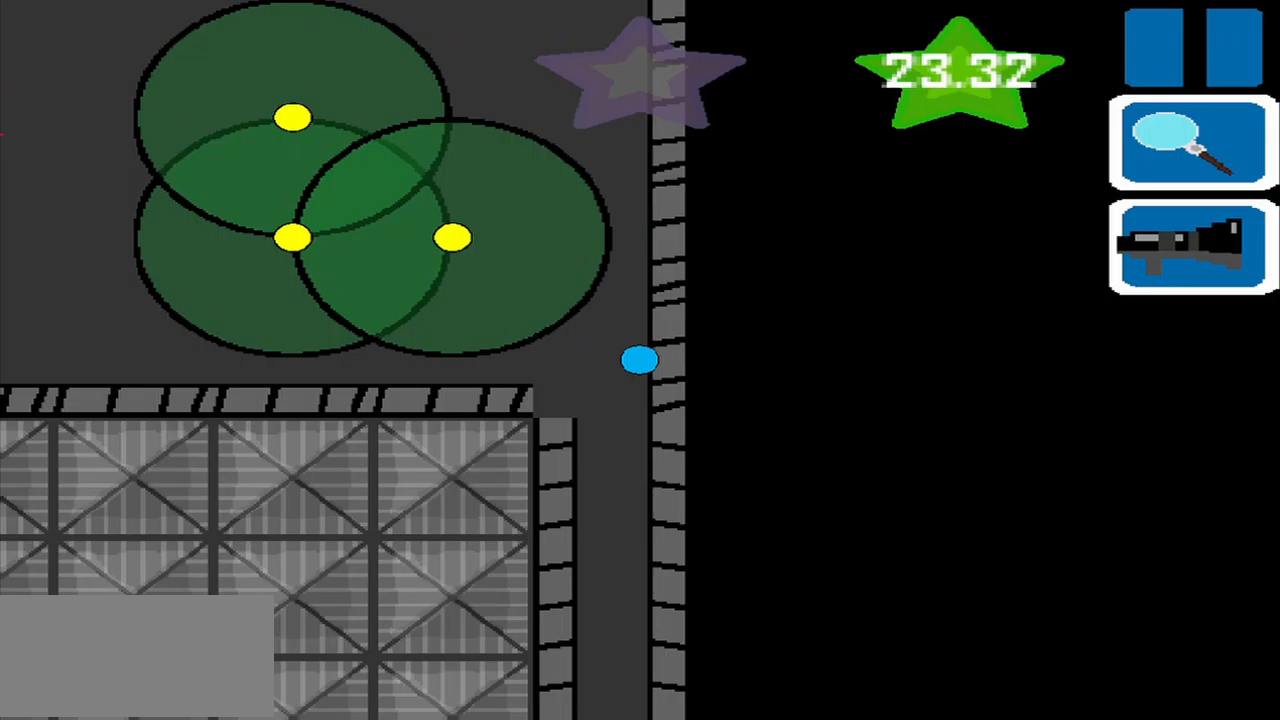
{"buttons": [], "left_stick": "up-right", "events": [[42, "left_stick", "center"], [375, "left_stick", "up-right"]]}
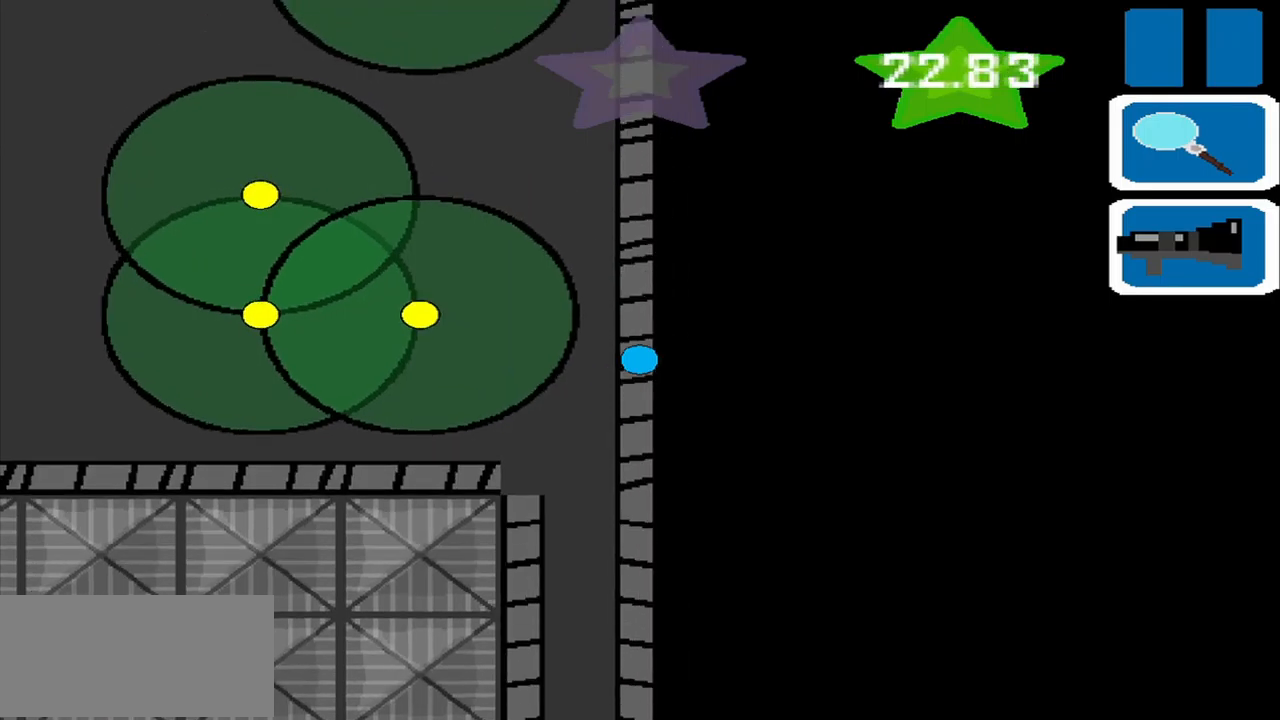
{"buttons": [], "left_stick": "up", "events": [[42, "left_stick", "up"]]}
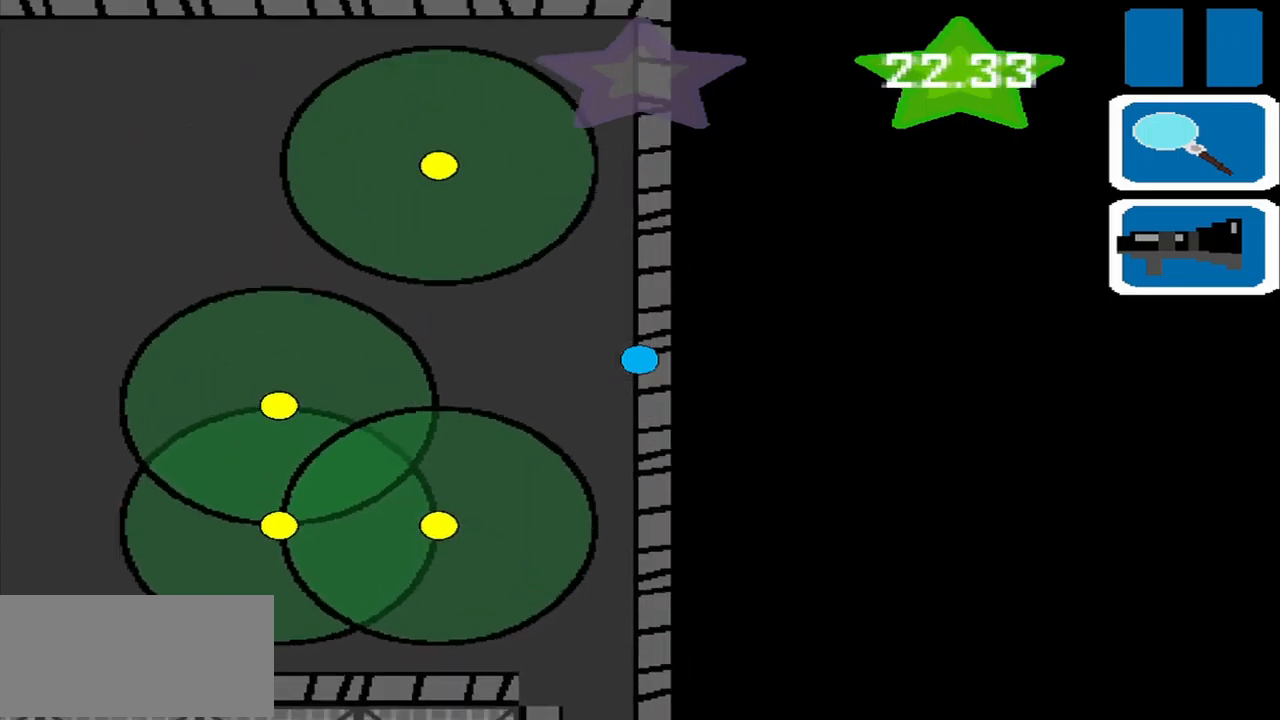
{"buttons": [], "left_stick": "center", "events": [[125, "left_stick", "center"]]}
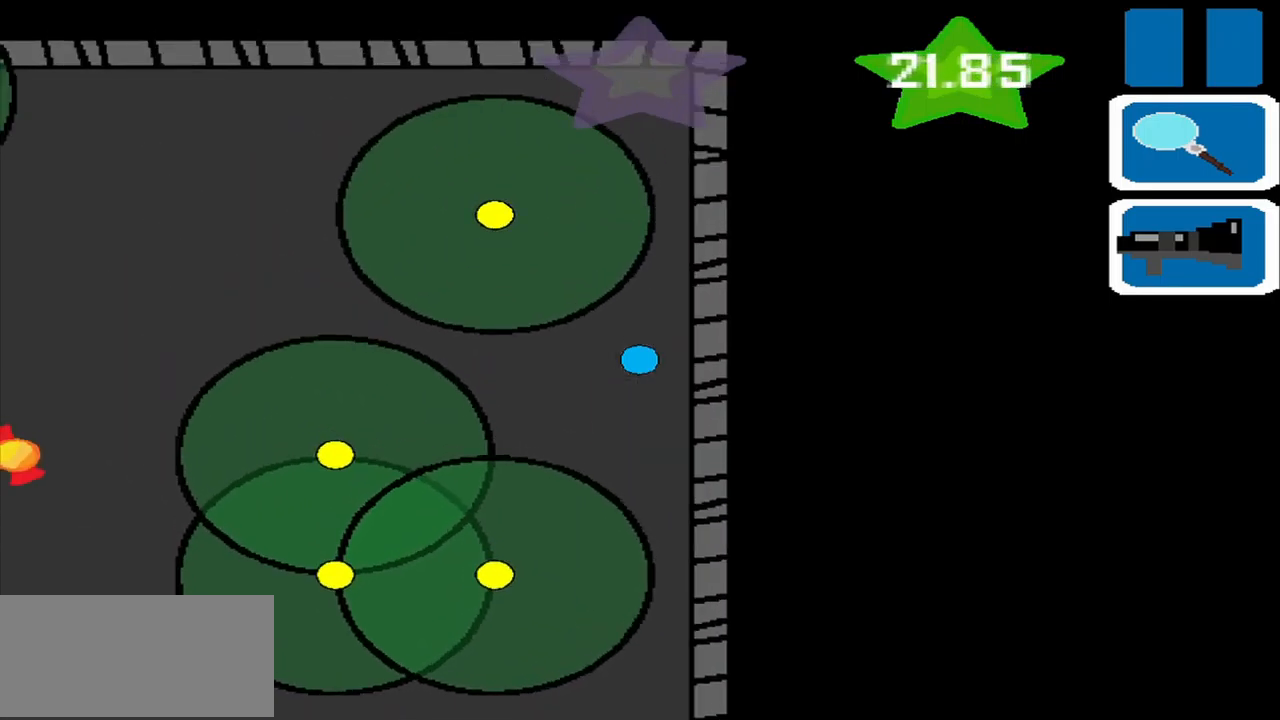
{"buttons": [], "left_stick": "up", "events": [[208, "left_stick", "up-right"], [417, "left_stick", "up"]]}
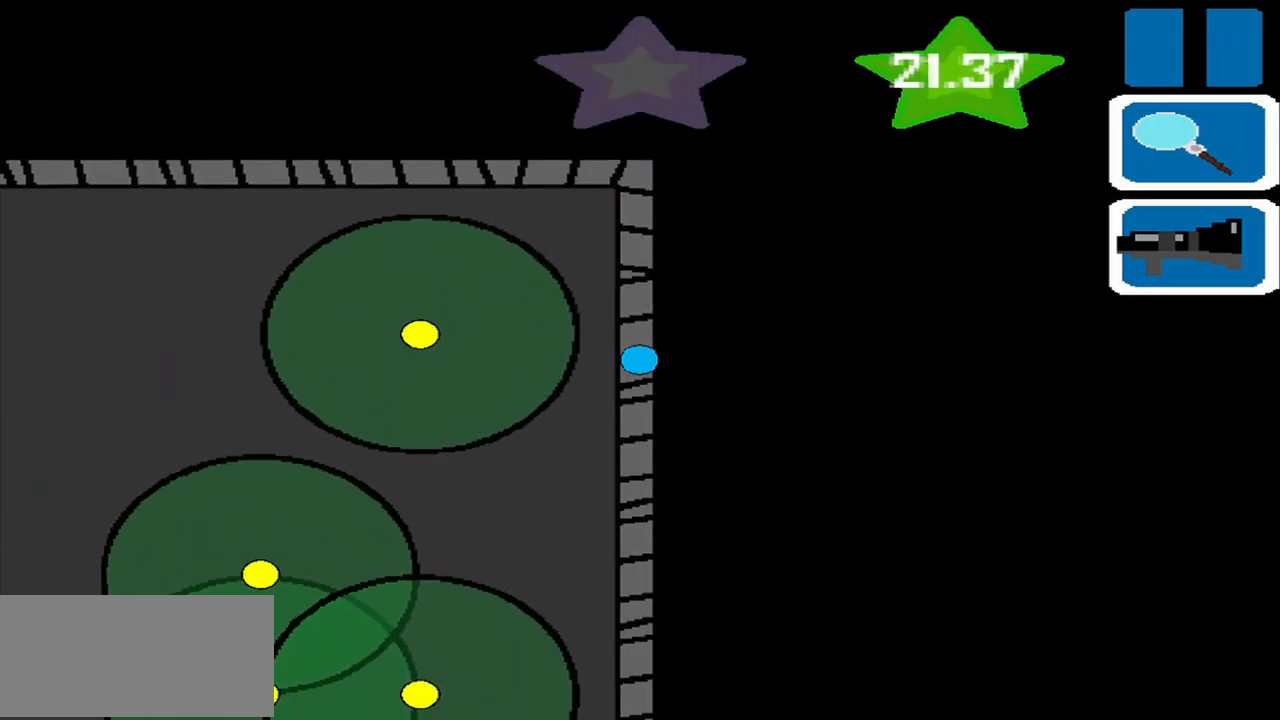
{"buttons": [], "left_stick": "left", "events": [[458, "left_stick", "left"]]}